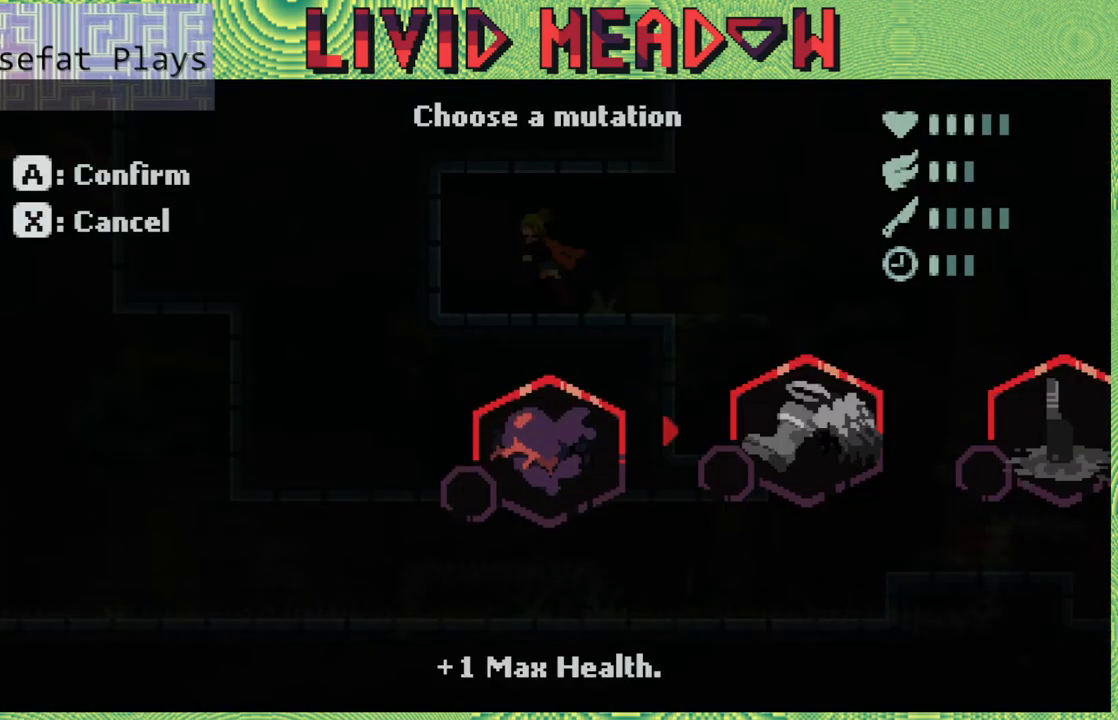
Gameplay with a controller (Nintendo layout); each line is a JSON object with the inputs held at the frame after it. "events" lists button and stick changes between this image and that frame as [ms after this image, input, new state], when the widget could be followed in between. Not read: L3 R3 left_stick.
{"buttons": [], "right_stick": "center", "events": [[400, "DPAD_RIGHT", "down"], [483, "DPAD_RIGHT", "up"]]}
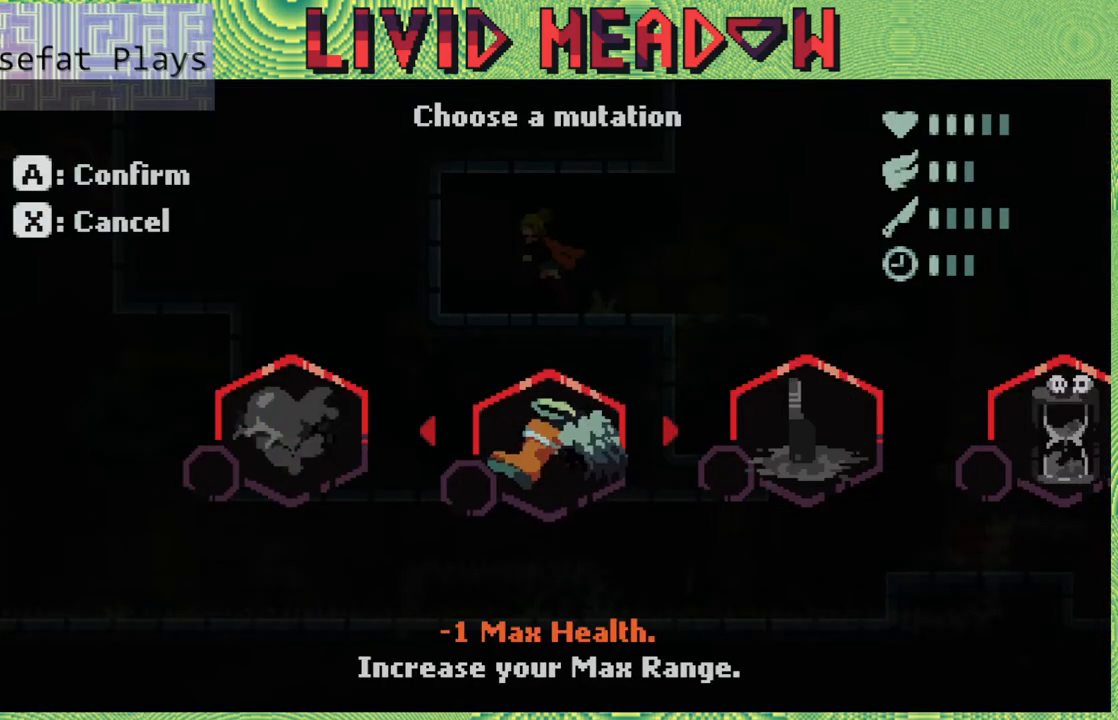
{"buttons": [], "right_stick": "center", "events": [[300, "DPAD_RIGHT", "down"], [400, "DPAD_RIGHT", "up"]]}
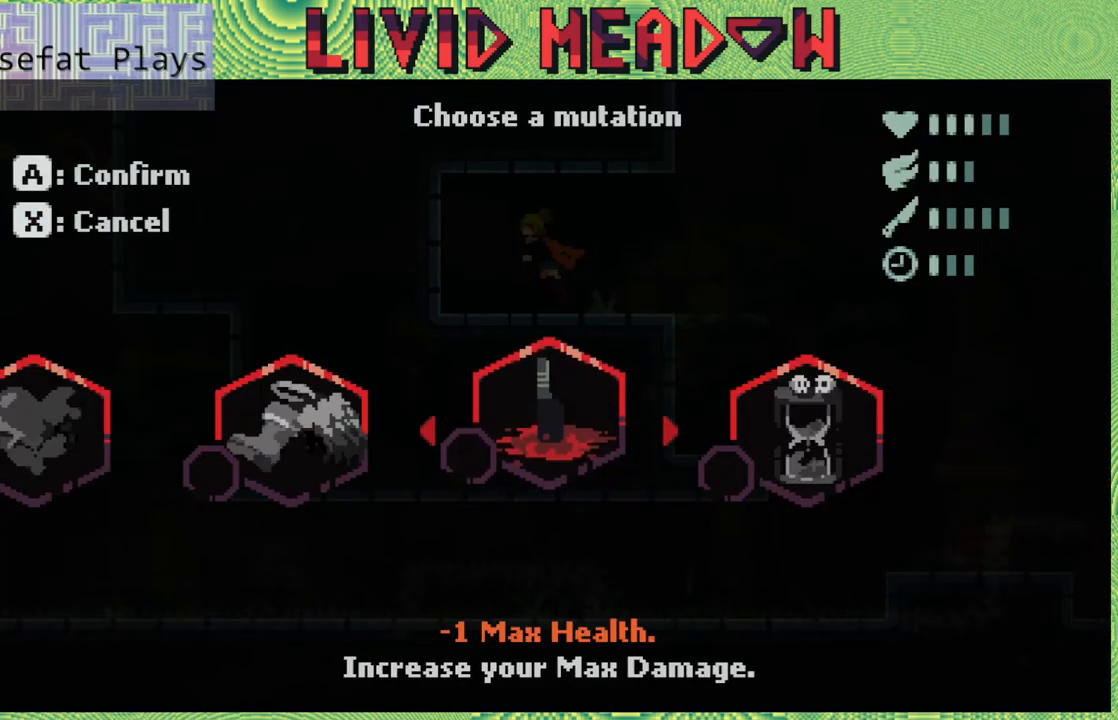
{"buttons": [], "right_stick": "center", "events": [[283, "DPAD_RIGHT", "down"], [350, "DPAD_RIGHT", "up"]]}
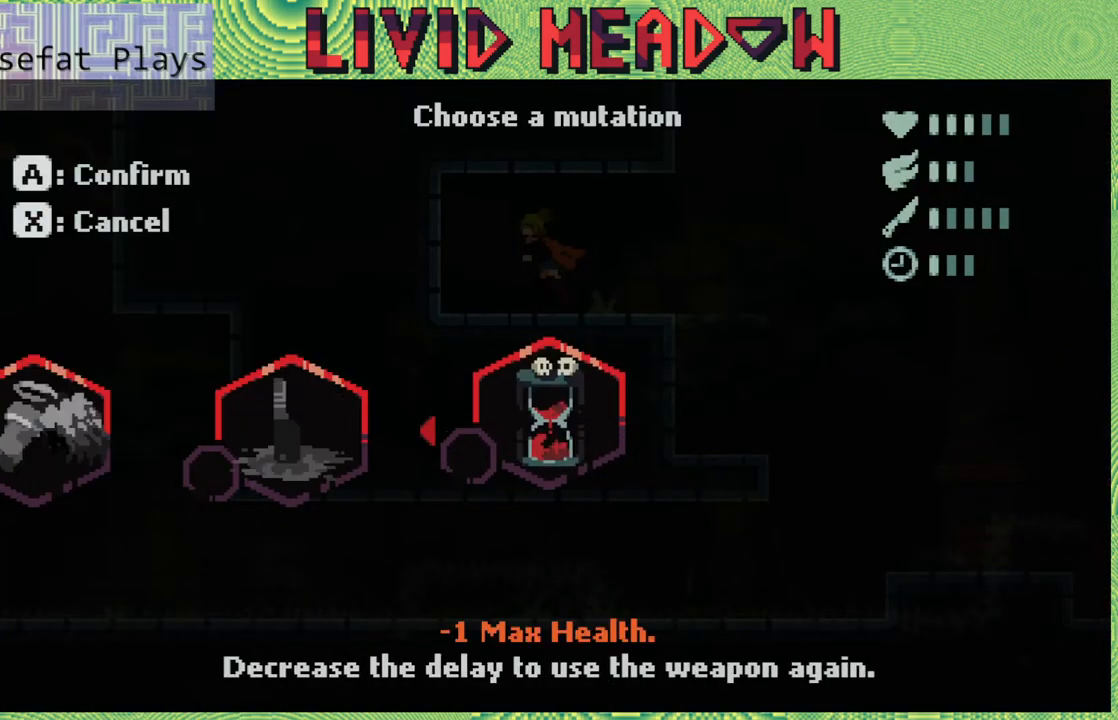
{"buttons": [], "right_stick": "center", "events": []}
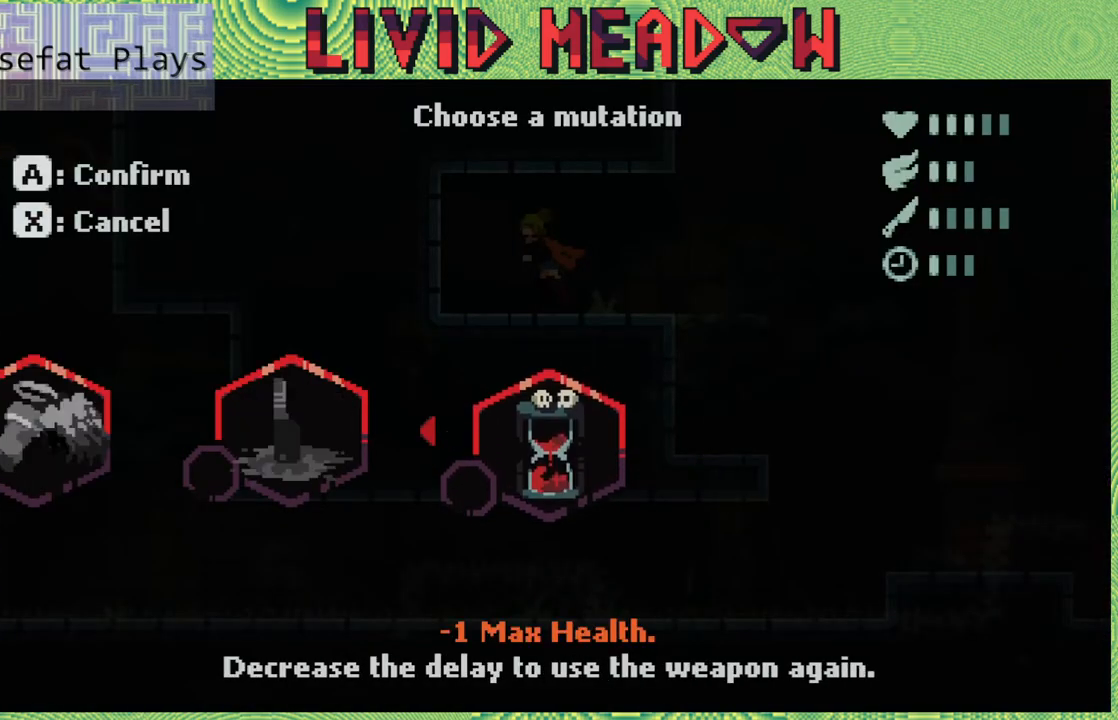
{"buttons": [], "right_stick": "center", "events": []}
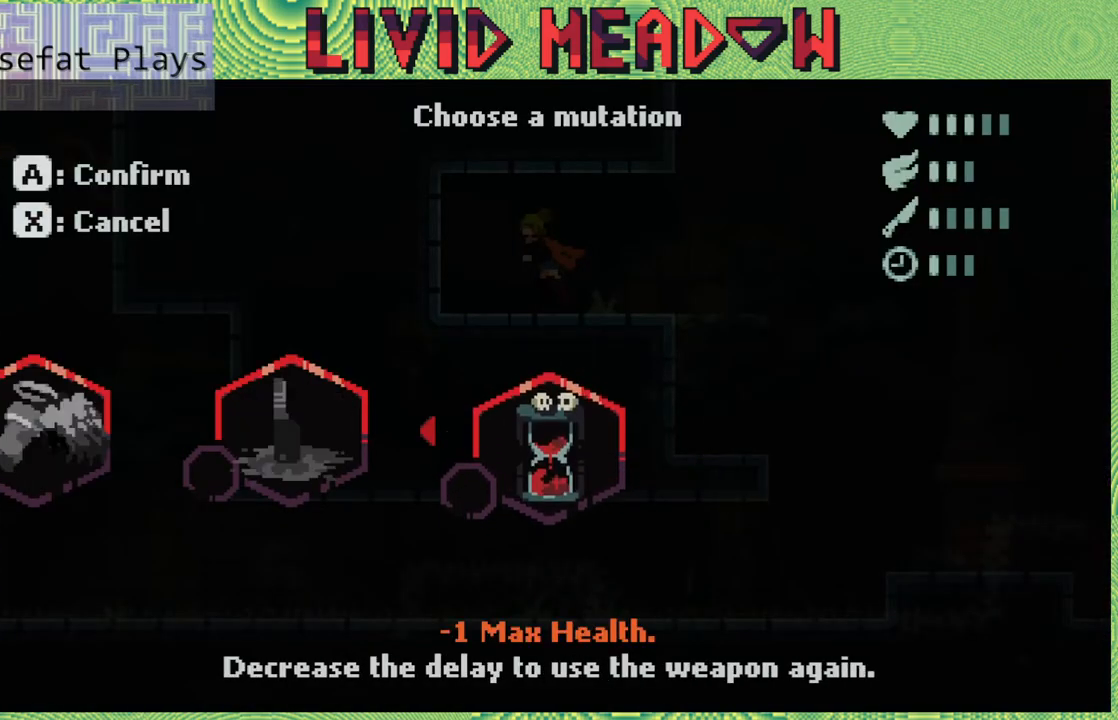
{"buttons": [], "right_stick": "center", "events": []}
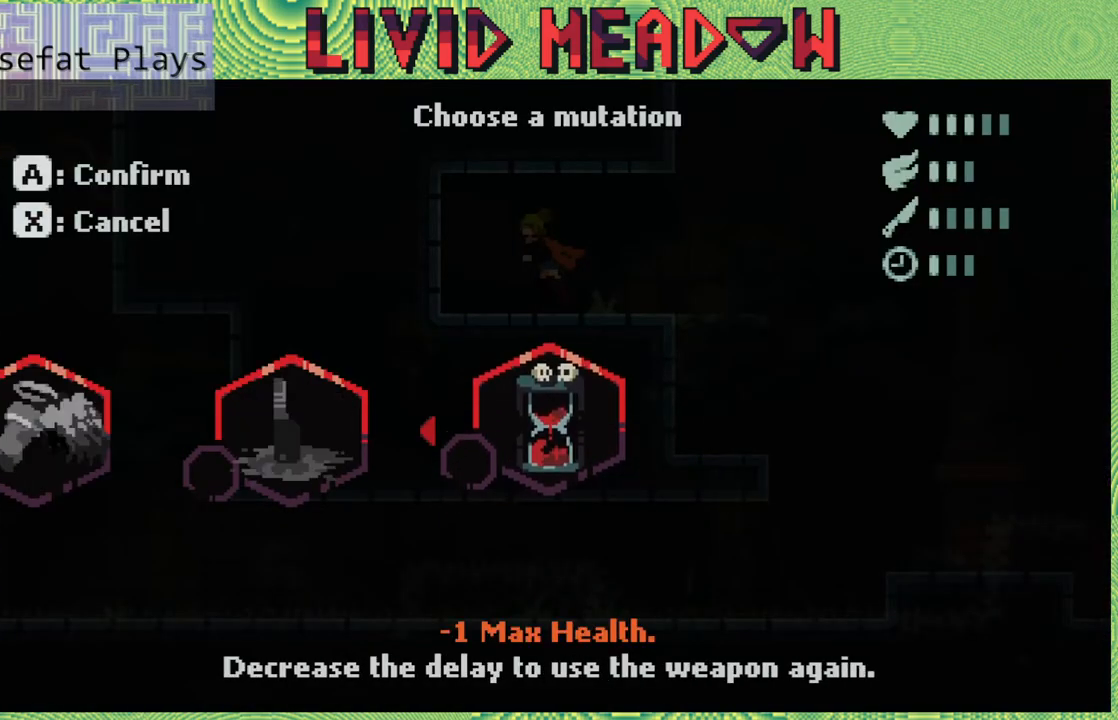
{"buttons": ["B"], "right_stick": "center", "events": [[200, "B", "down"]]}
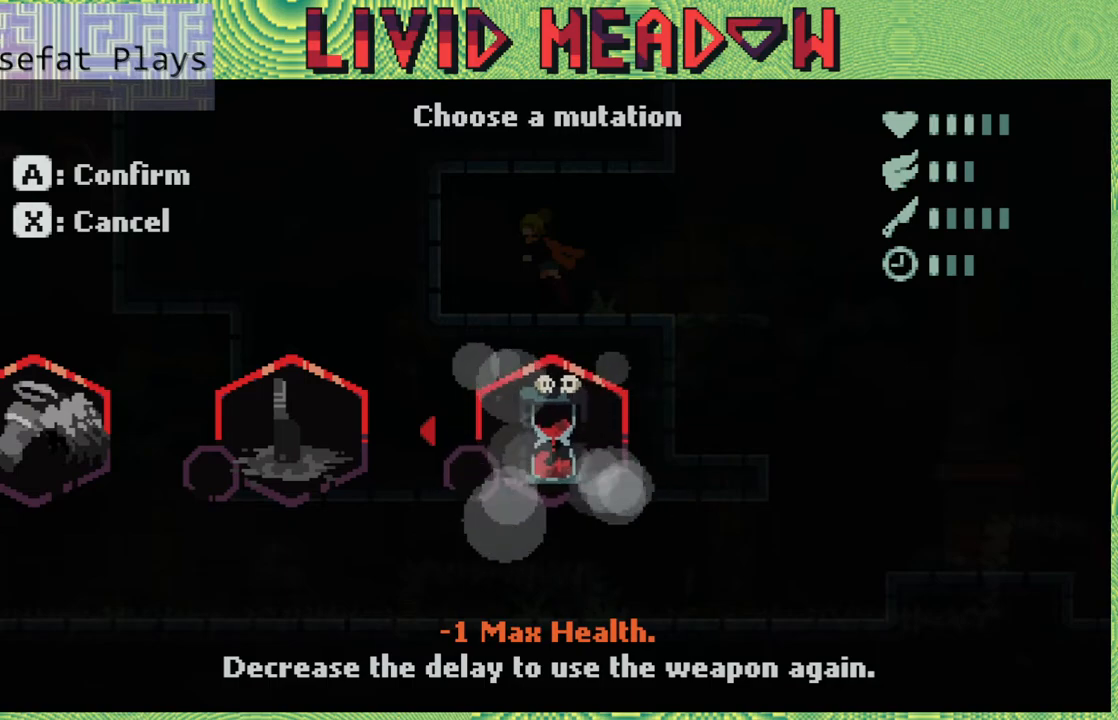
{"buttons": ["B"], "right_stick": "center", "events": []}
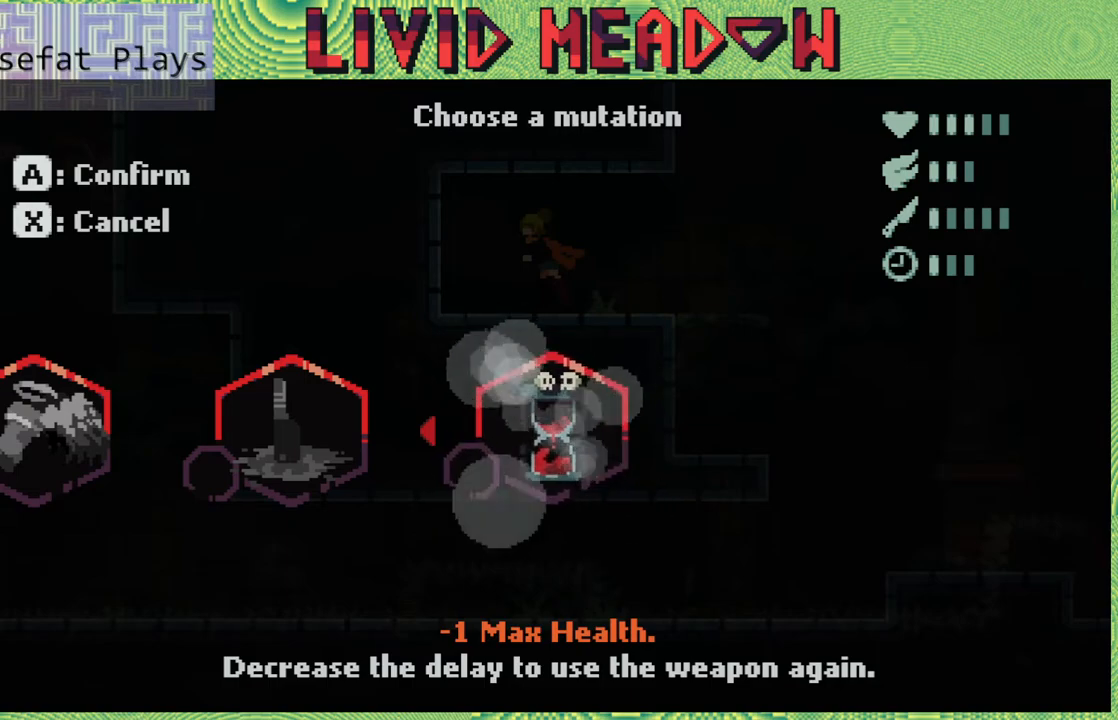
{"buttons": ["B"], "right_stick": "center", "events": []}
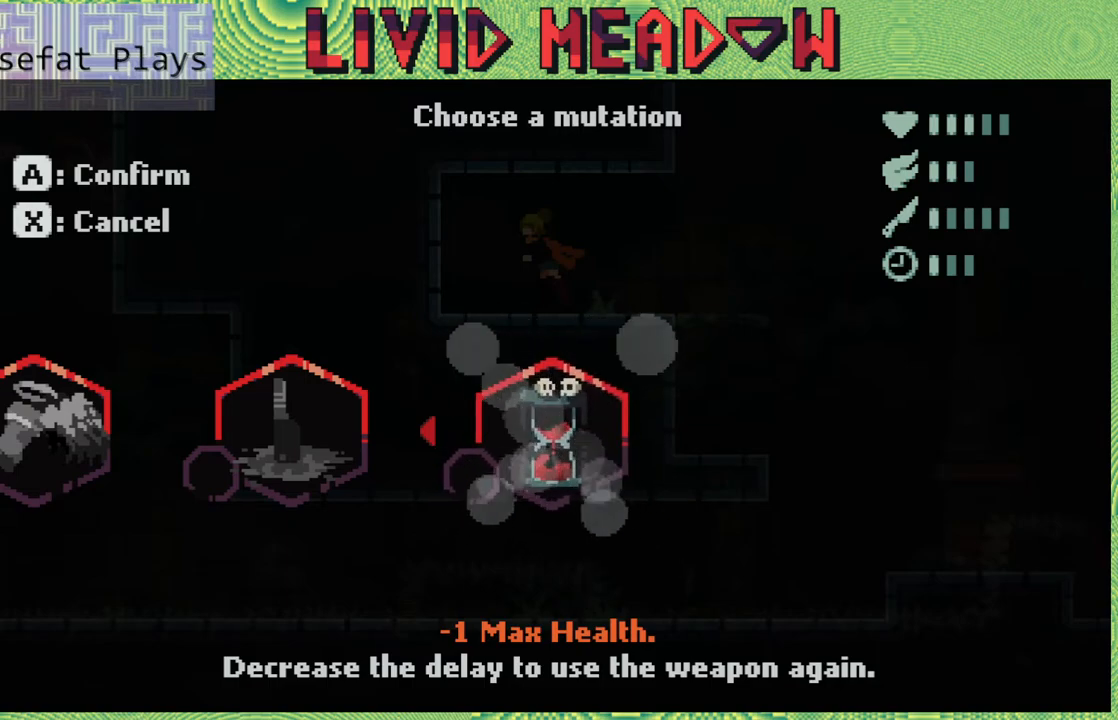
{"buttons": ["B"], "right_stick": "center", "events": []}
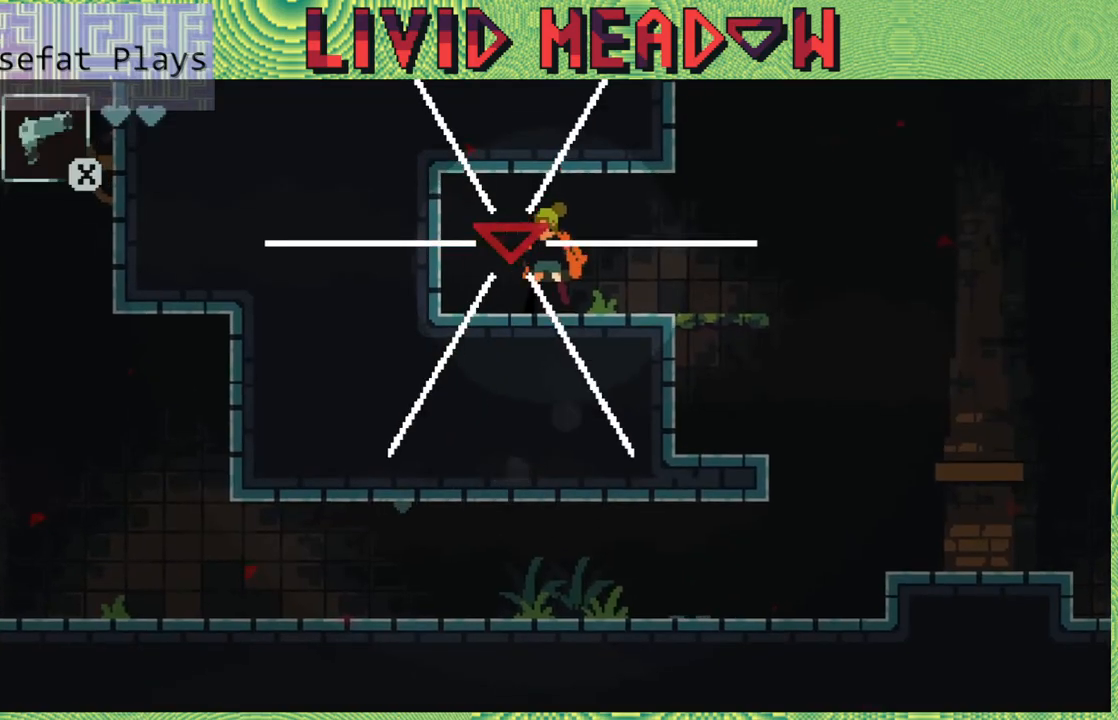
{"buttons": ["DPAD_RIGHT"], "right_stick": "center", "events": [[250, "B", "up"], [400, "DPAD_RIGHT", "down"]]}
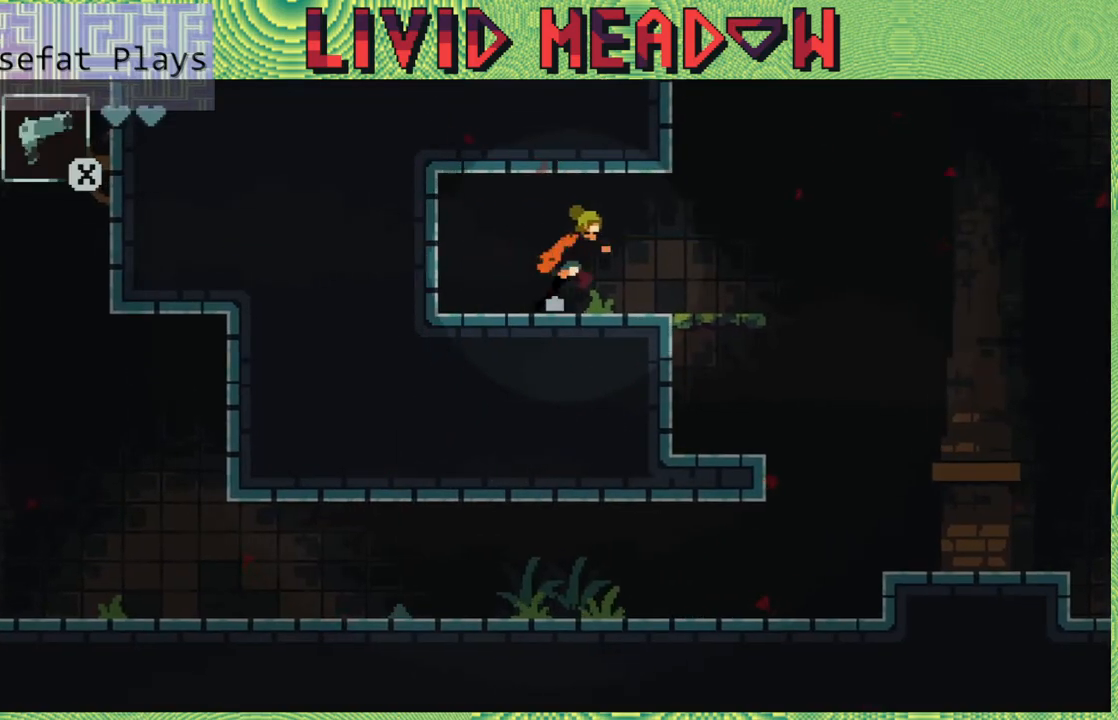
{"buttons": ["DPAD_RIGHT"], "right_stick": "center", "events": [[333, "Y", "down"], [500, "Y", "up"]]}
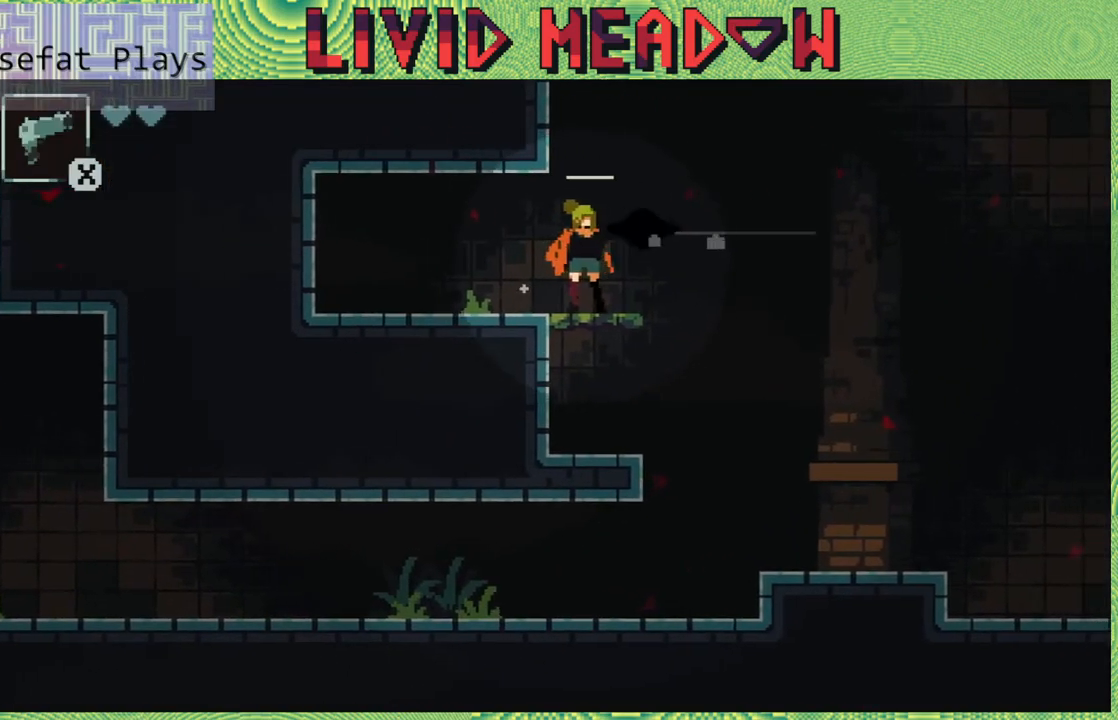
{"buttons": ["Y", "DPAD_RIGHT"], "right_stick": "center", "events": [[300, "Y", "down"], [400, "Y", "up"], [433, "Y", "down"]]}
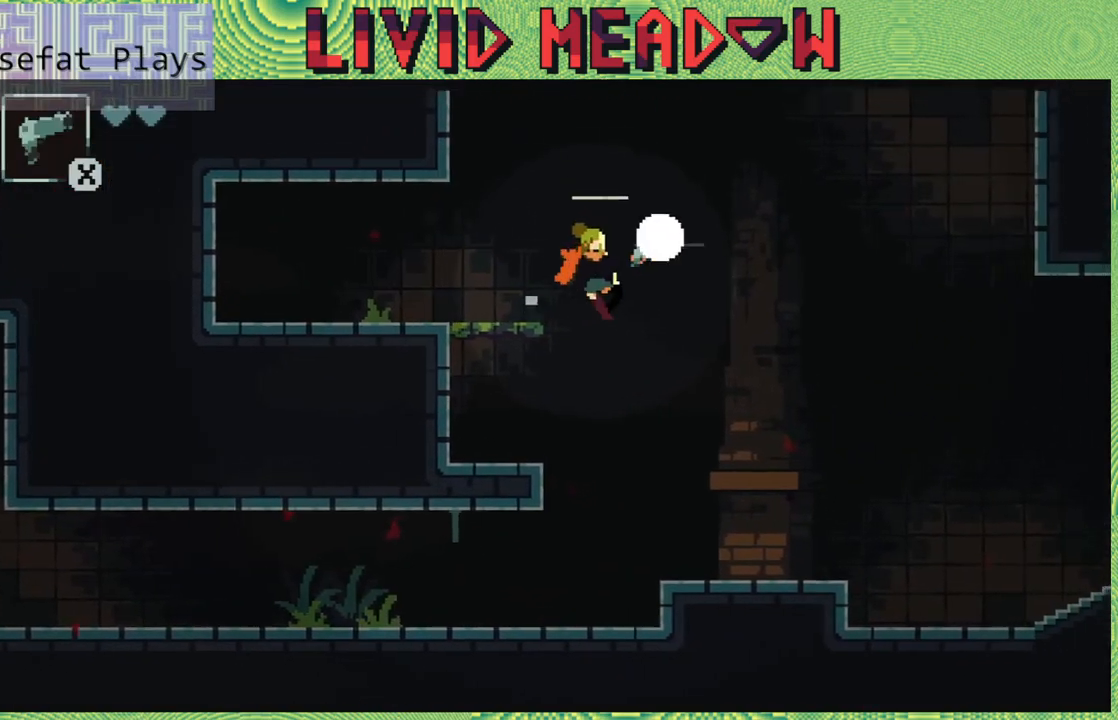
{"buttons": ["DPAD_RIGHT"], "right_stick": "center", "events": [[50, "Y", "up"], [150, "Y", "down"], [233, "Y", "up"]]}
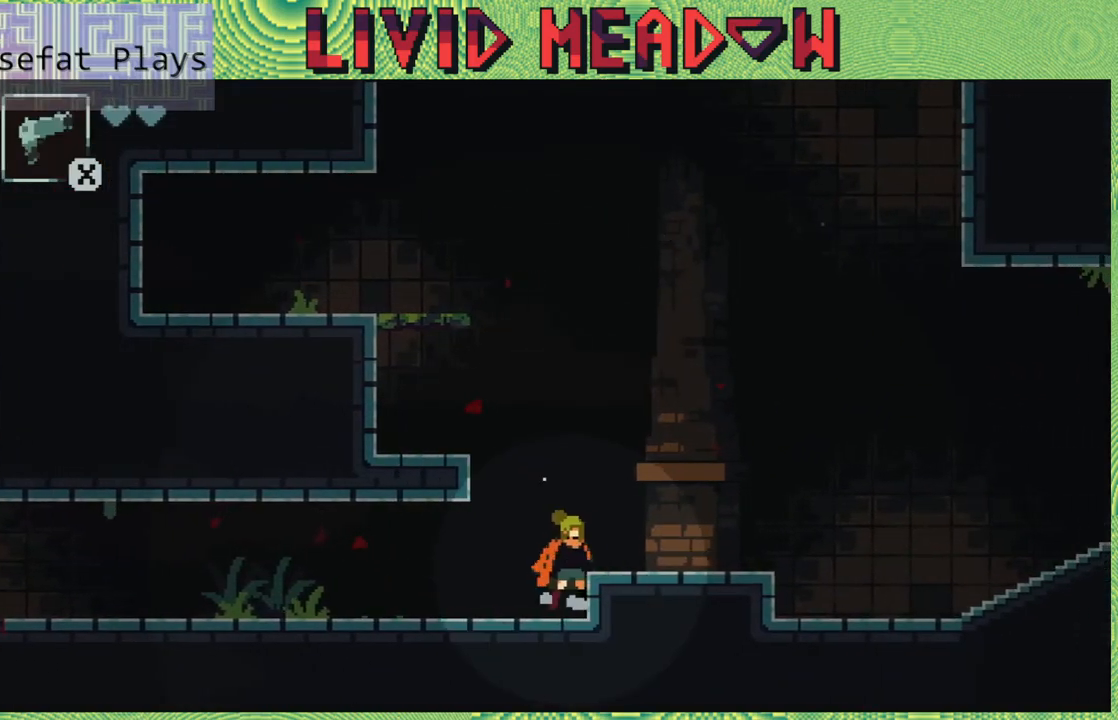
{"buttons": ["B", "DPAD_RIGHT"], "right_stick": "center", "events": [[233, "B", "down"]]}
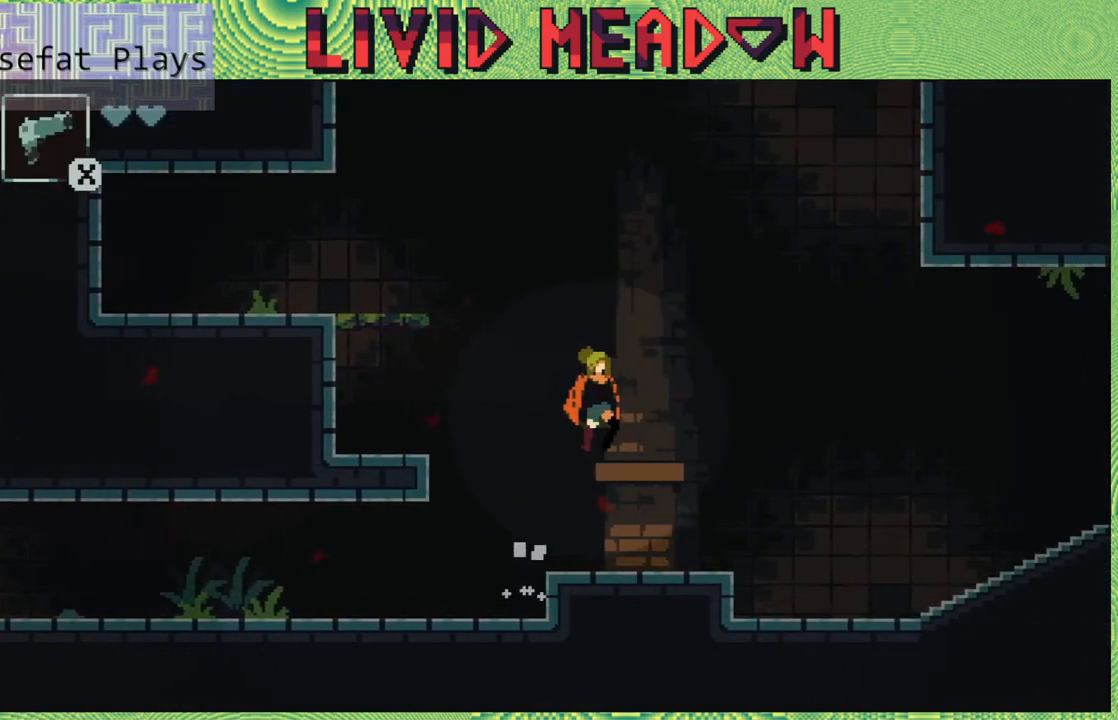
{"buttons": ["DPAD_RIGHT"], "right_stick": "center", "events": [[117, "Y", "down"], [317, "B", "up"], [317, "Y", "up"]]}
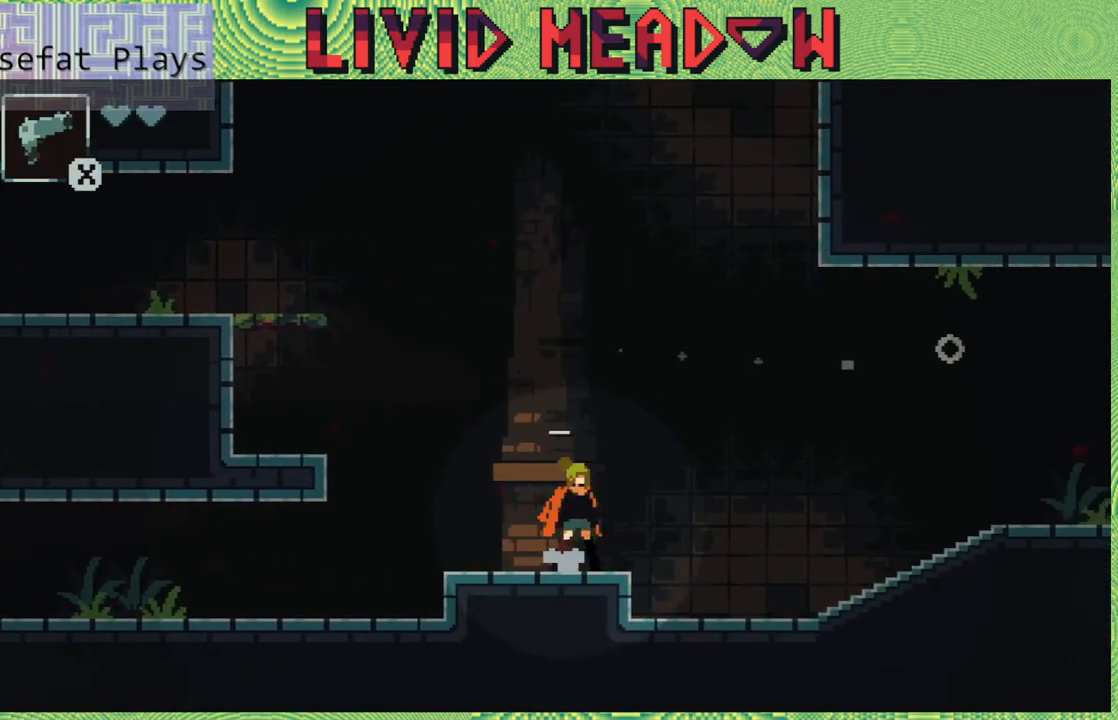
{"buttons": ["DPAD_RIGHT"], "right_stick": "center", "events": []}
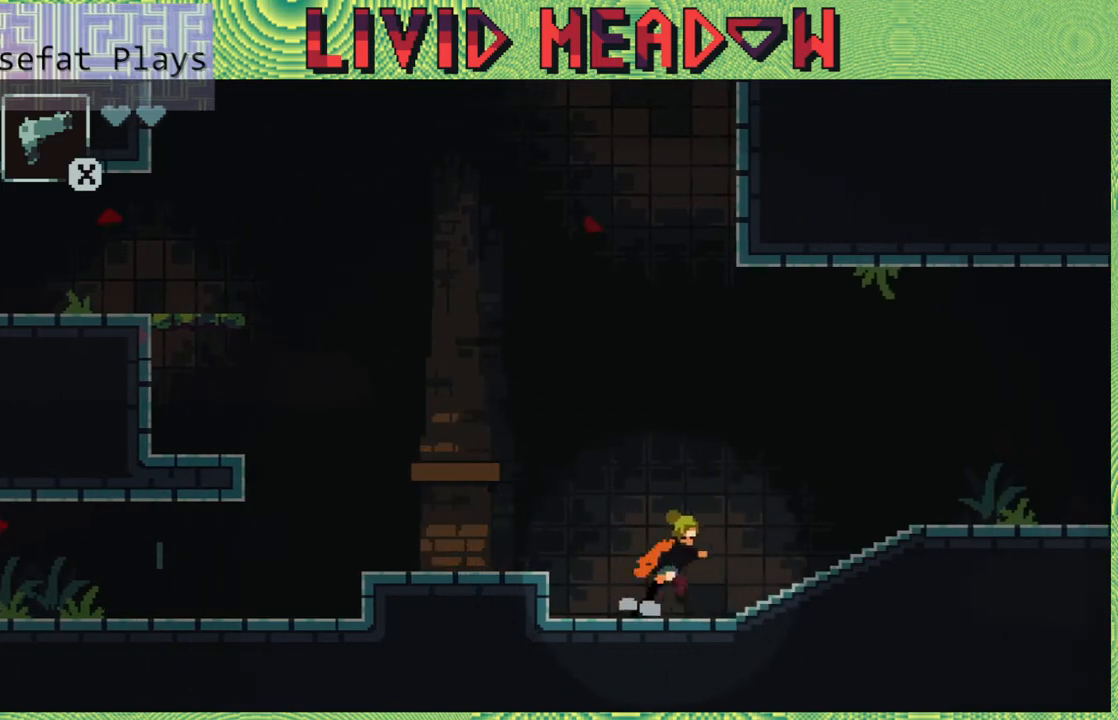
{"buttons": ["DPAD_RIGHT"], "right_stick": "center", "events": []}
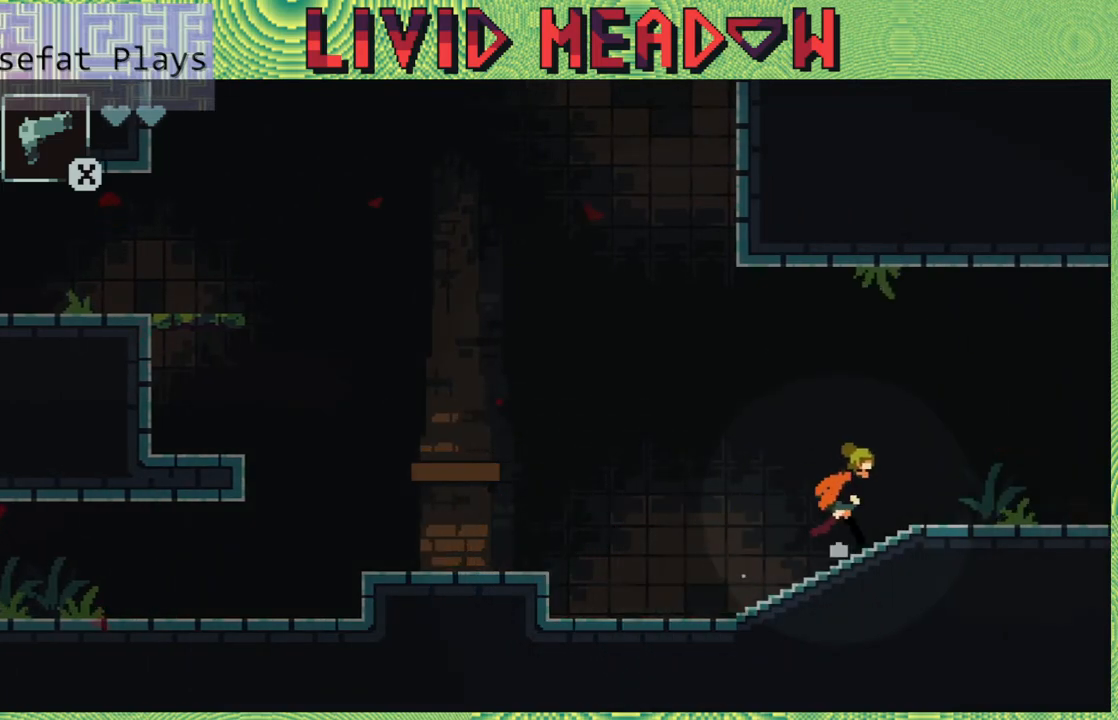
{"buttons": ["DPAD_RIGHT"], "right_stick": "center", "events": []}
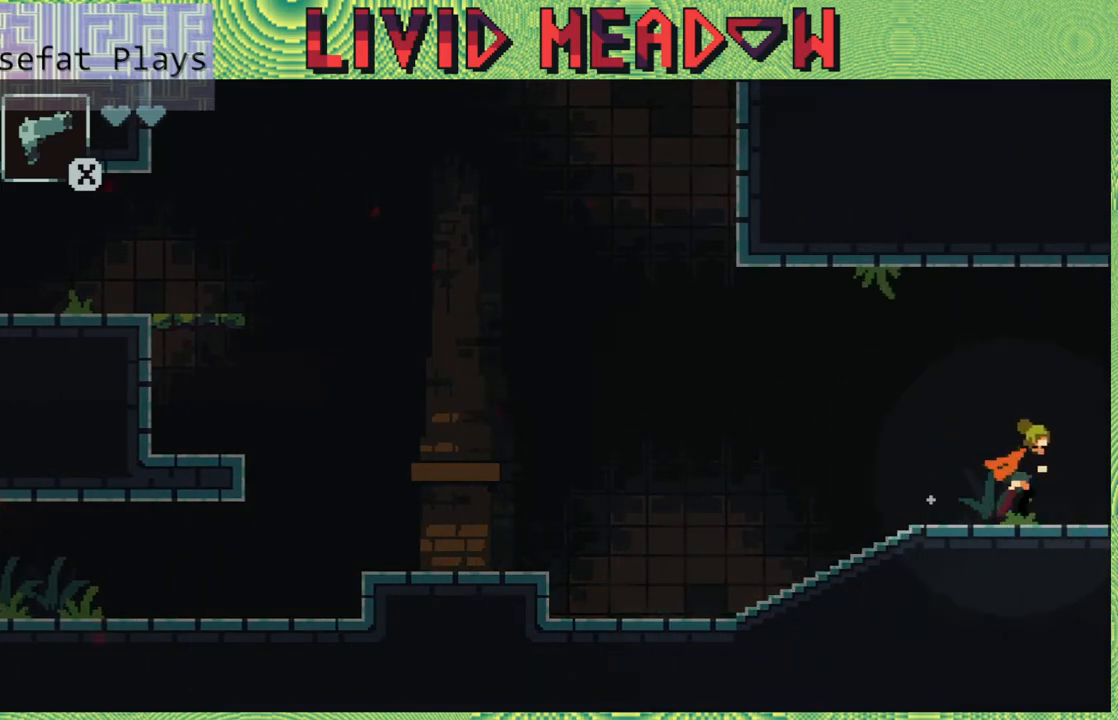
{"buttons": ["DPAD_RIGHT"], "right_stick": "center", "events": []}
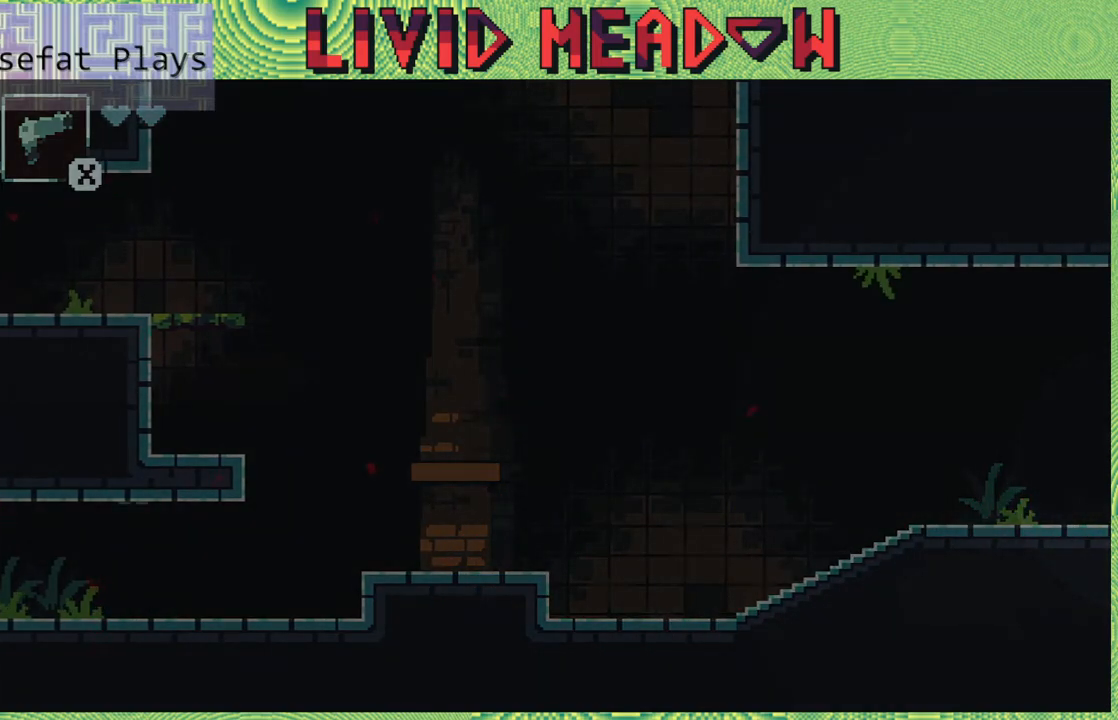
{"buttons": [], "right_stick": "center", "events": [[400, "DPAD_RIGHT", "up"]]}
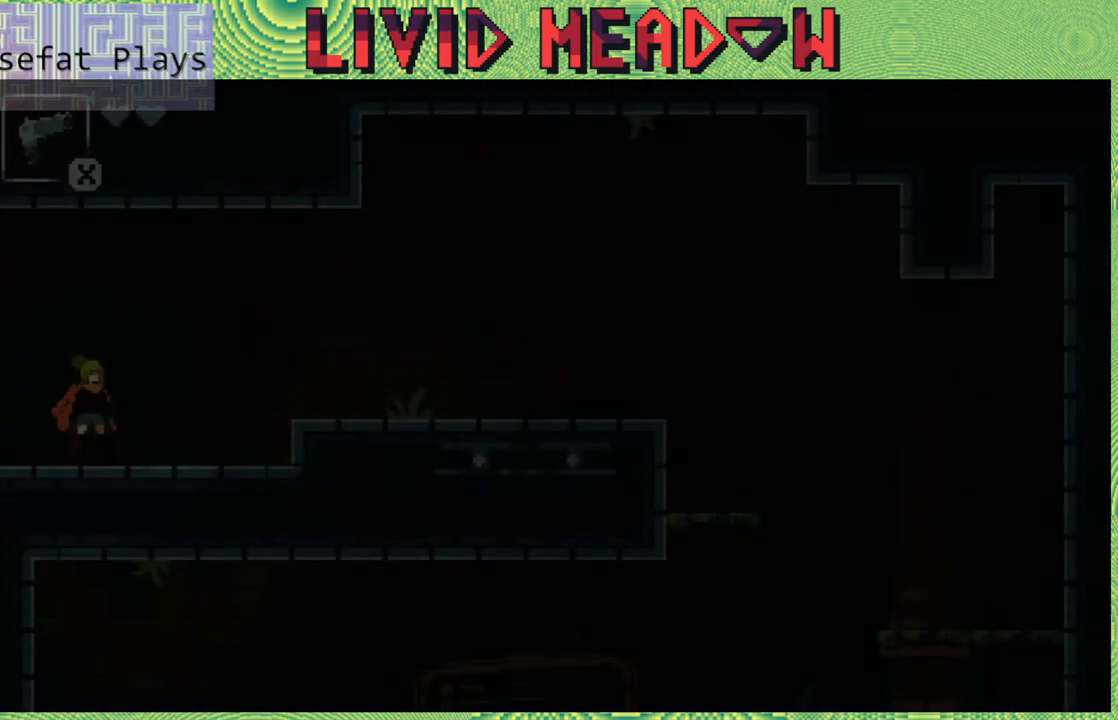
{"buttons": ["DPAD_RIGHT"], "right_stick": "center", "events": [[283, "DPAD_RIGHT", "down"]]}
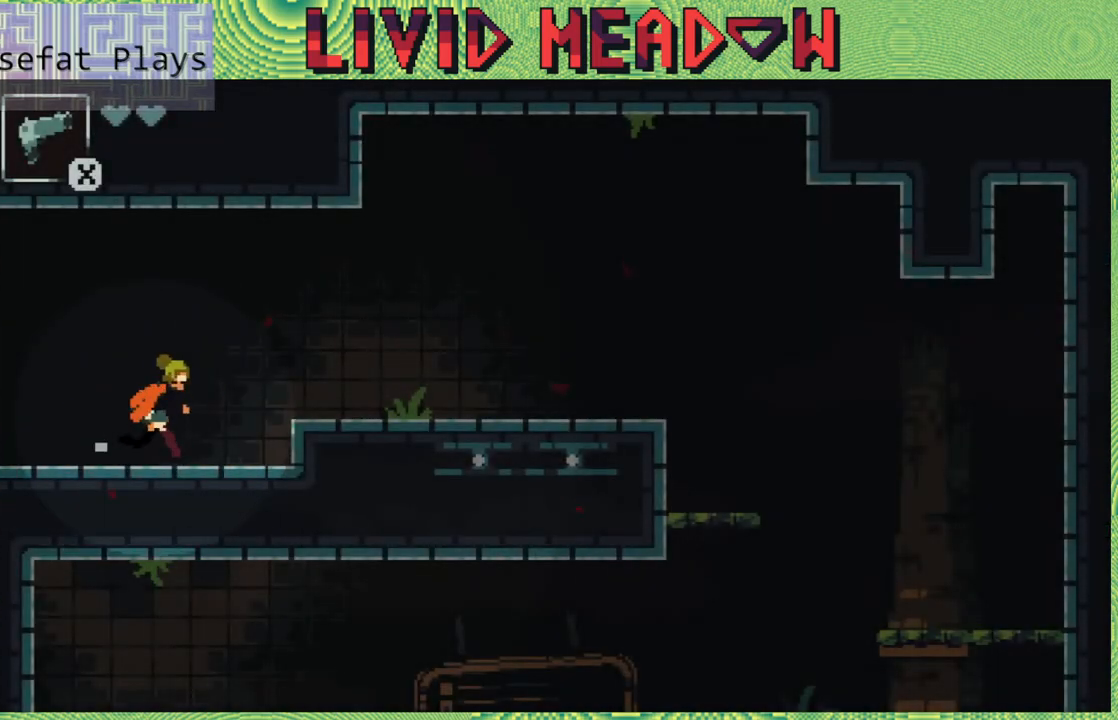
{"buttons": ["DPAD_RIGHT"], "right_stick": "center", "events": [[150, "B", "down"], [283, "B", "up"]]}
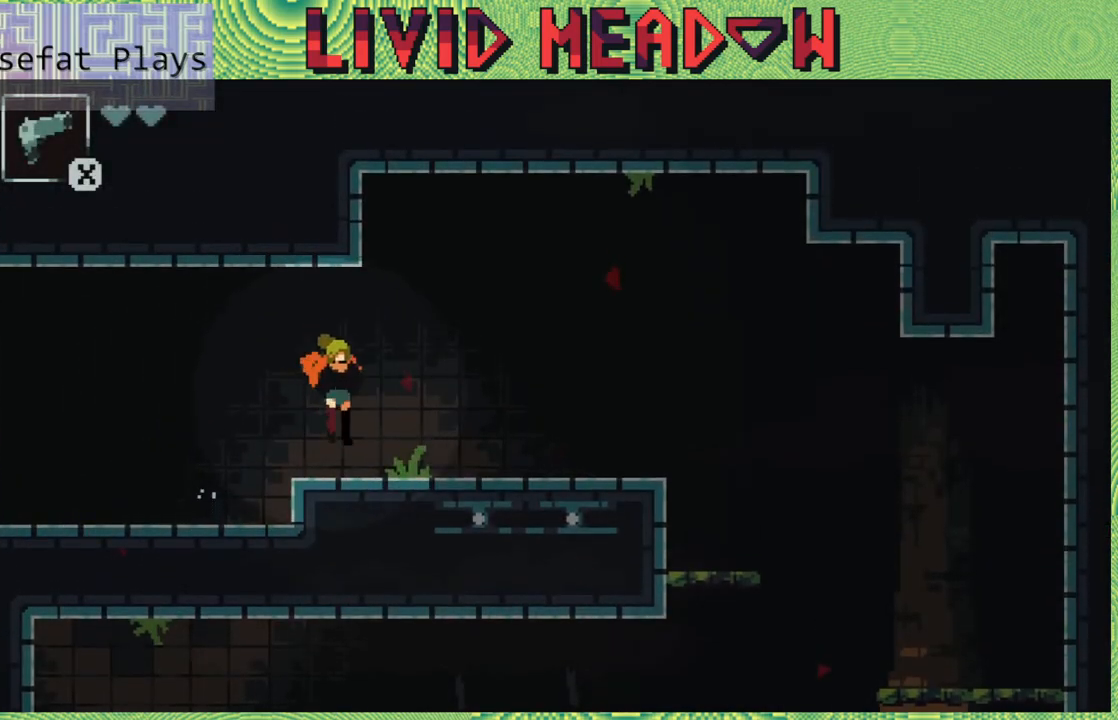
{"buttons": ["DPAD_RIGHT"], "right_stick": "center", "events": []}
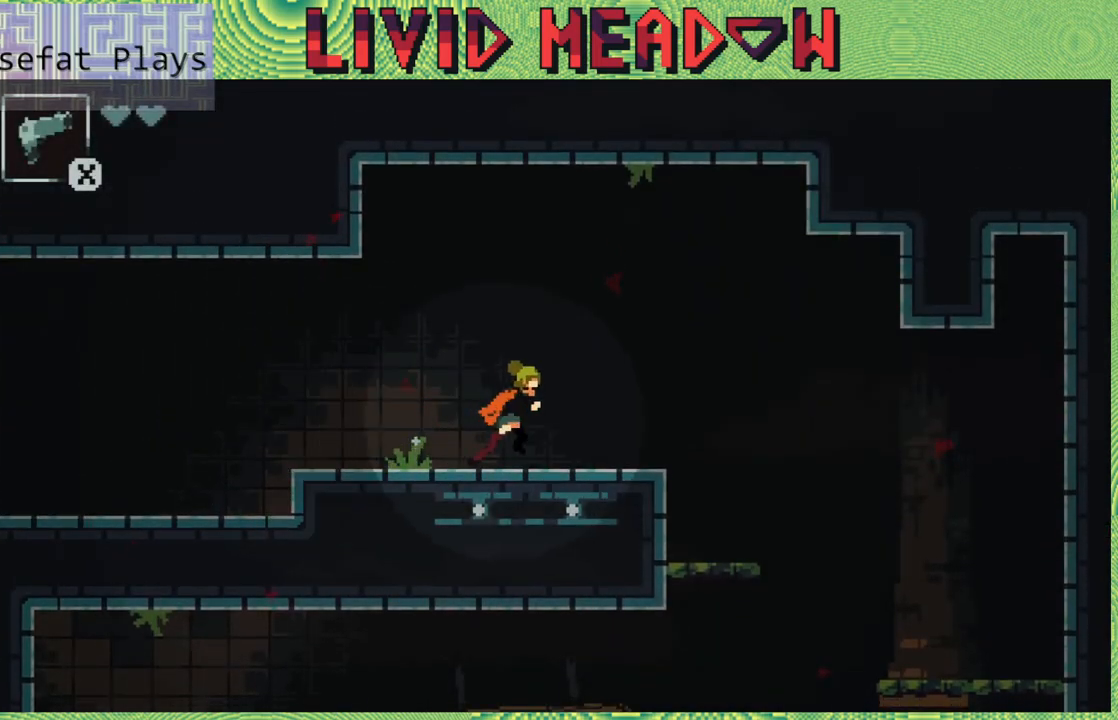
{"buttons": ["B", "DPAD_RIGHT"], "right_stick": "center", "events": [[250, "B", "down"]]}
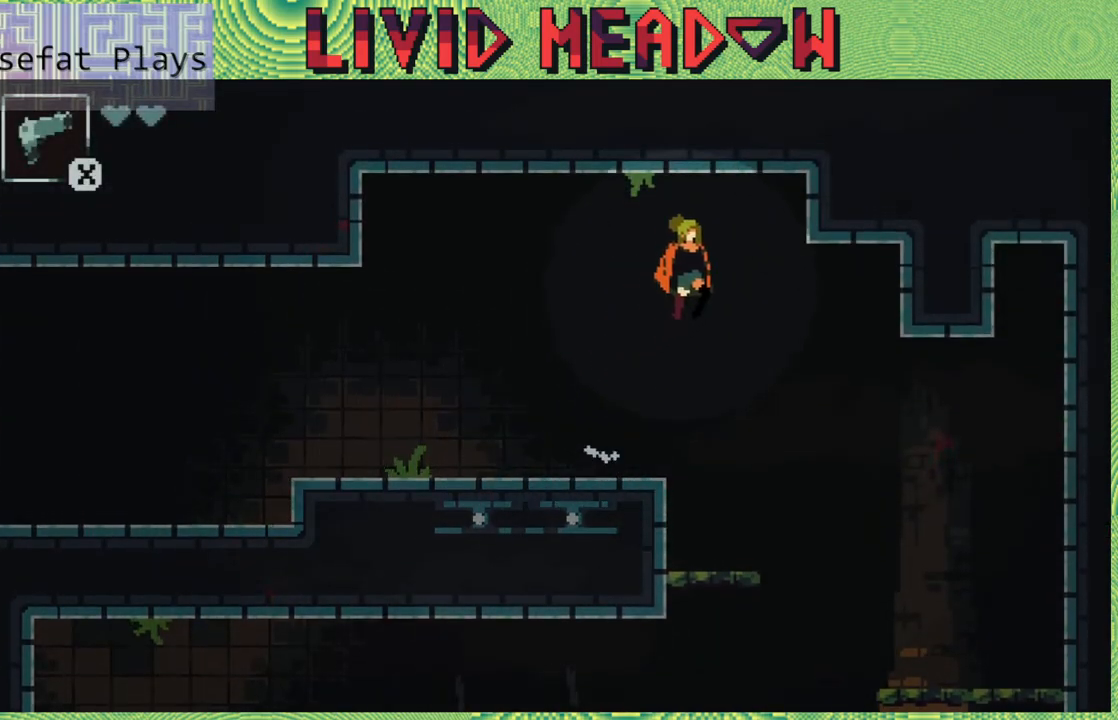
{"buttons": ["DPAD_RIGHT"], "right_stick": "center", "events": [[350, "B", "up"]]}
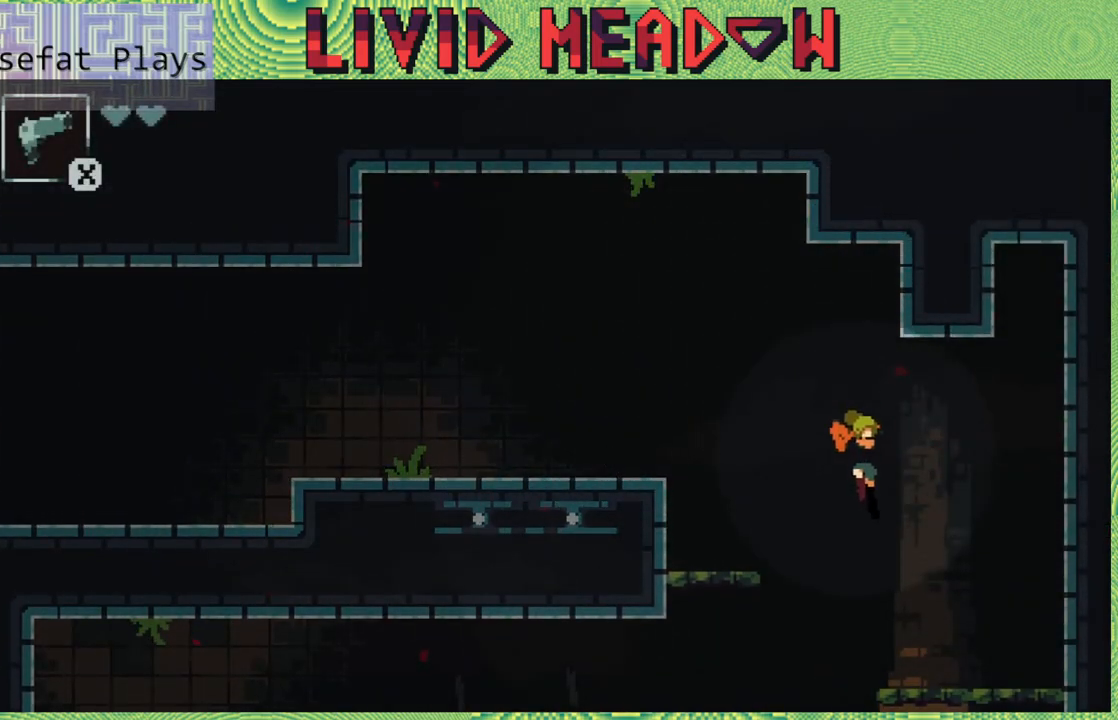
{"buttons": [], "right_stick": "center", "events": [[167, "DPAD_RIGHT", "up"]]}